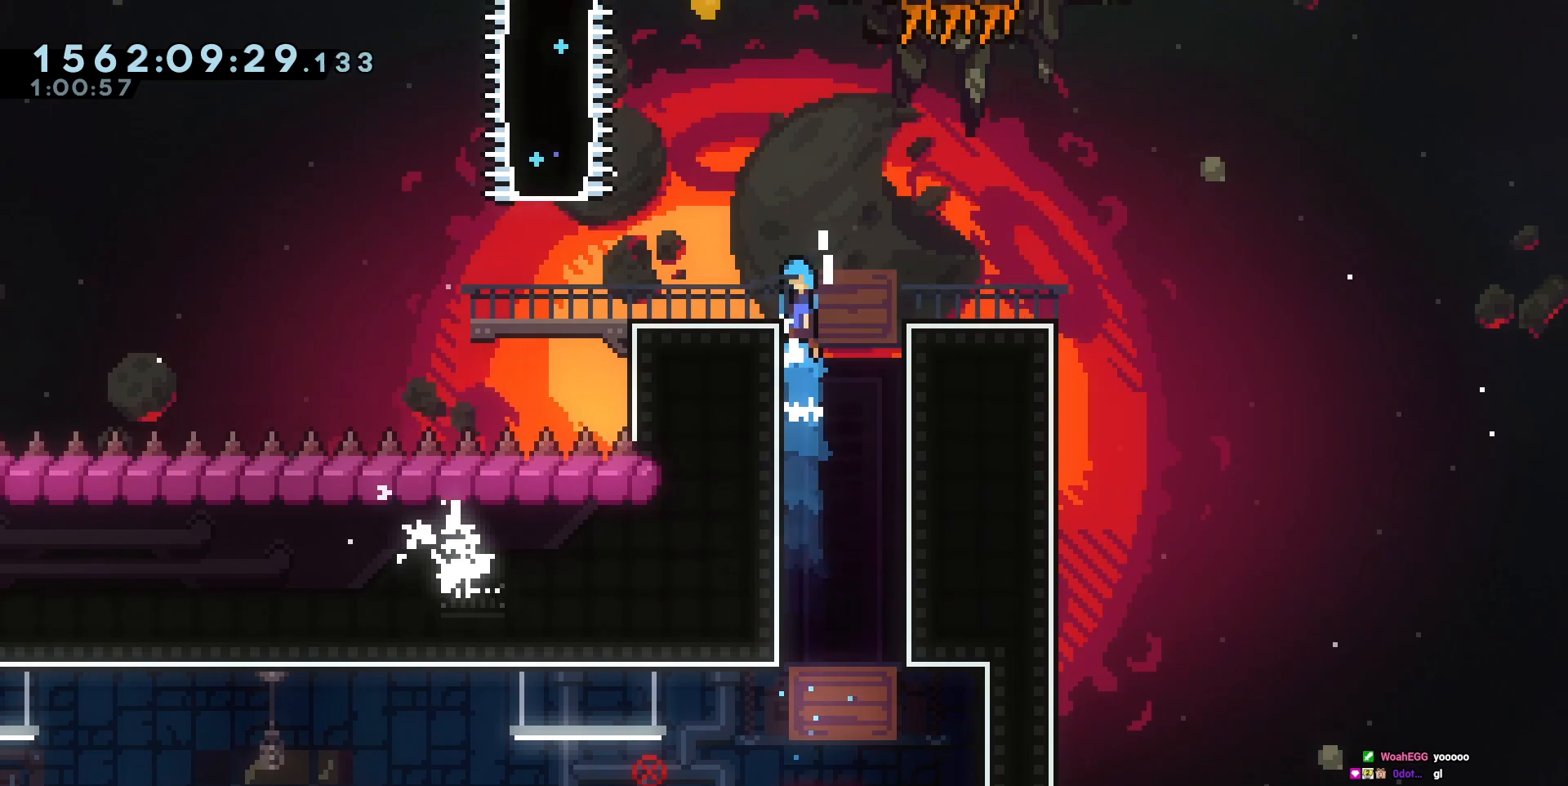
Gameplay with keyboard; each line is a JSON object with the keys held at the frame after it. "events" lists presses ("down") and releases ("up") of "a", "circle", "cross", "d", "s", "square", "triangle" and "w" between this image and that frame as [ms after this image, input, new state], when the widget could be followed in between. No other keys are recorded. Mouse input is not recorded. Key names are as the overlay labels them; some are game actions (e.g. jump) rather than physical keys. Not read: other_keys.
{"keys": [], "events": [[17, "cross", "down"], [150, "a", "down"], [217, "cross", "up"], [350, "a", "up"]]}
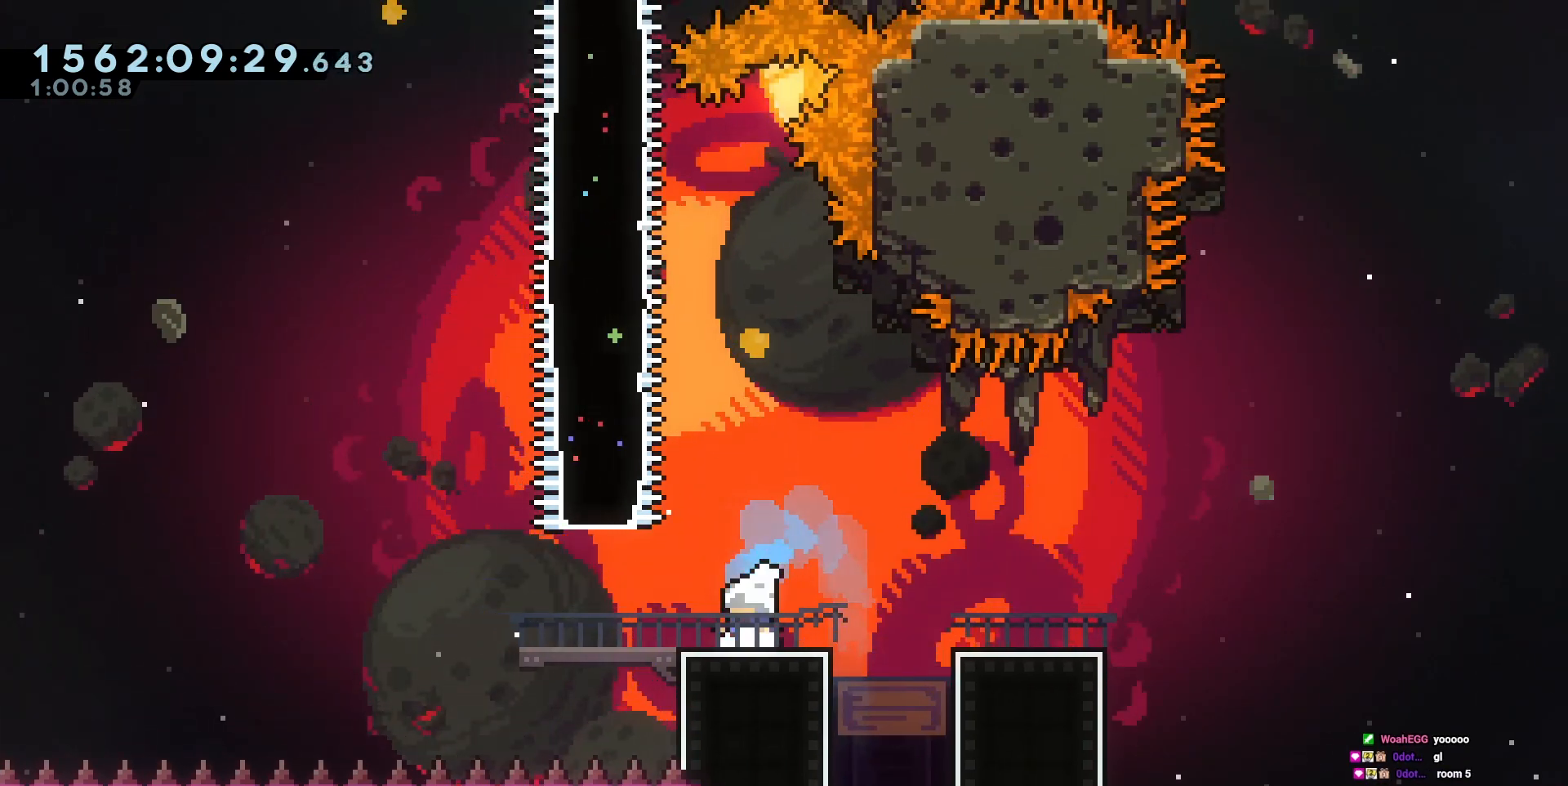
{"keys": ["square", "w"], "events": [[83, "cross", "down"], [267, "w", "down"], [333, "cross", "up"], [333, "square", "down"]]}
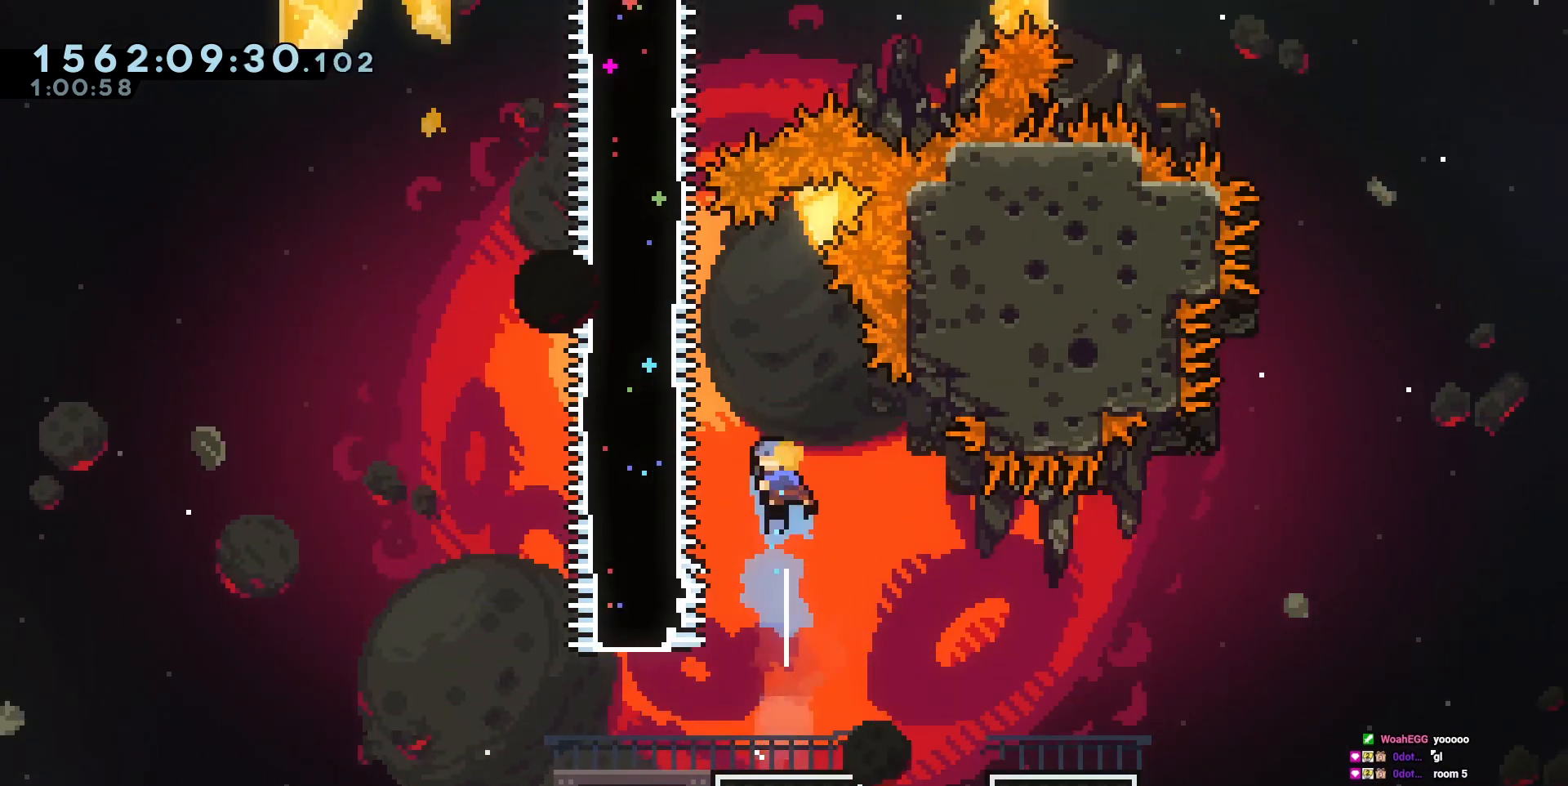
{"keys": [], "events": [[17, "square", "up"], [233, "w", "up"]]}
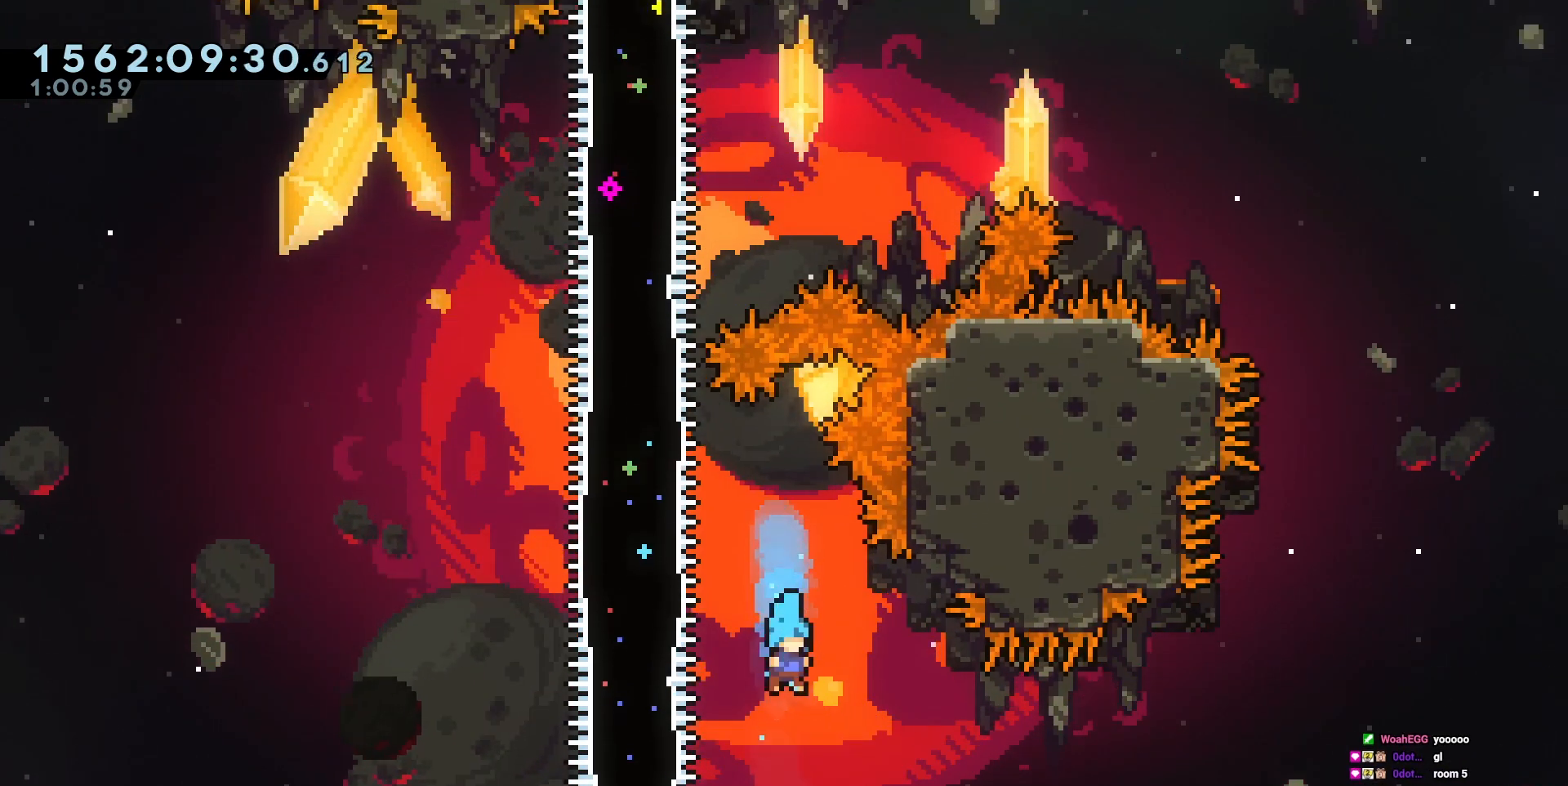
{"keys": ["s"], "events": [[17, "d", "down"], [300, "d", "up"], [300, "s", "down"]]}
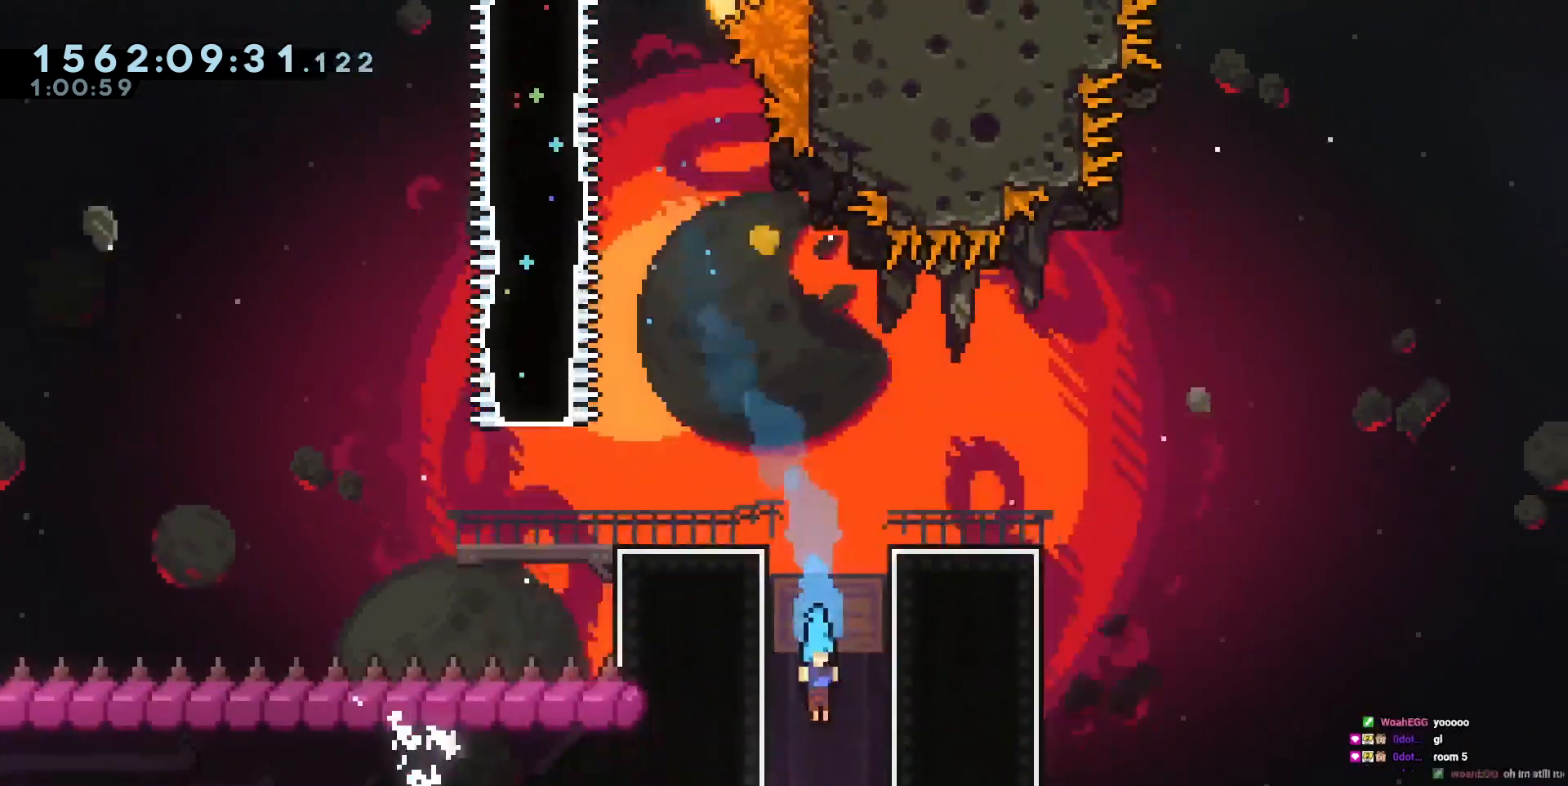
{"keys": ["s"], "events": []}
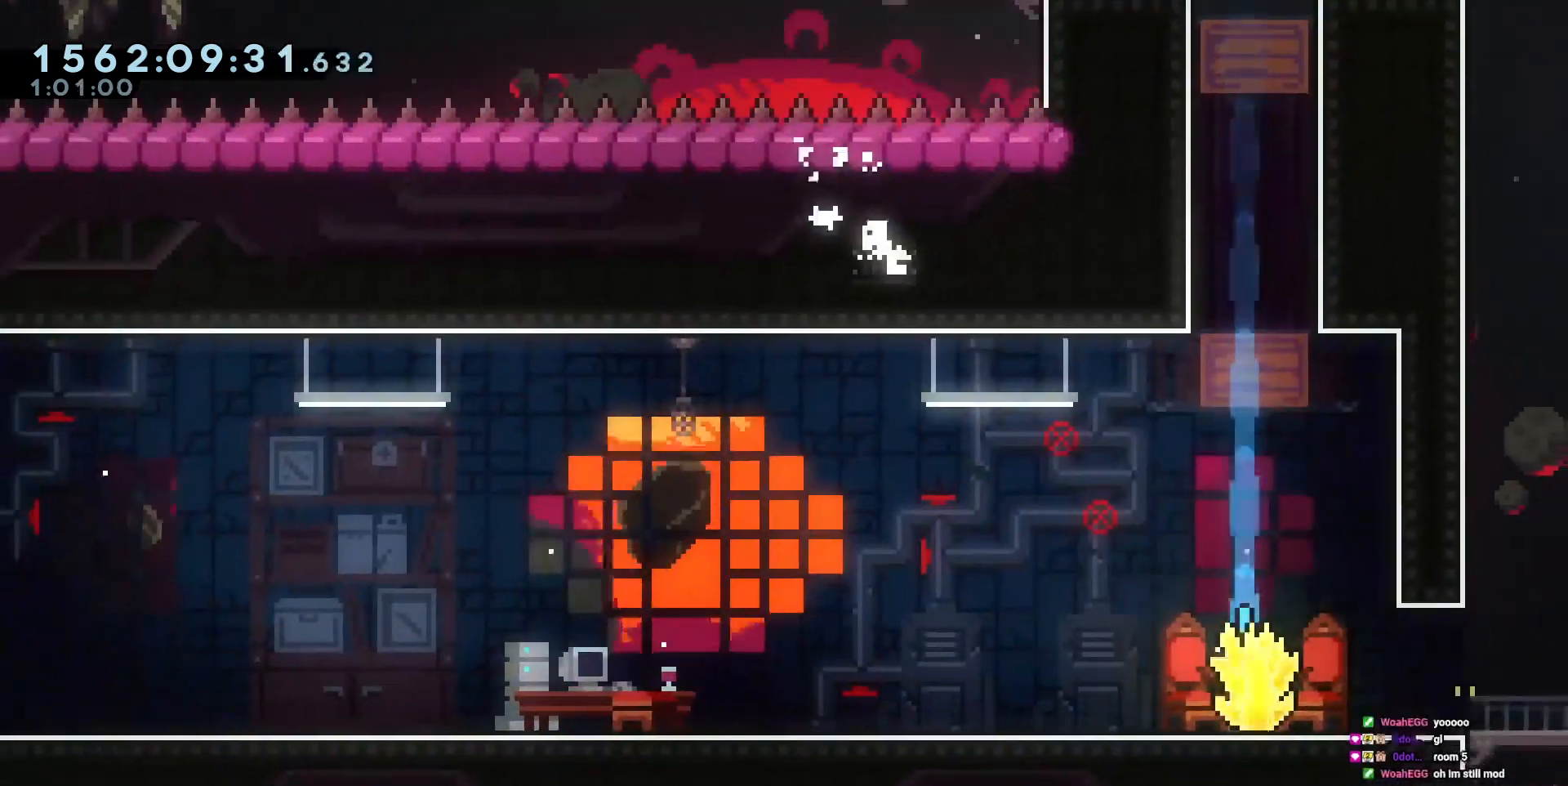
{"keys": ["d"], "events": [[50, "d", "down"], [50, "s", "up"]]}
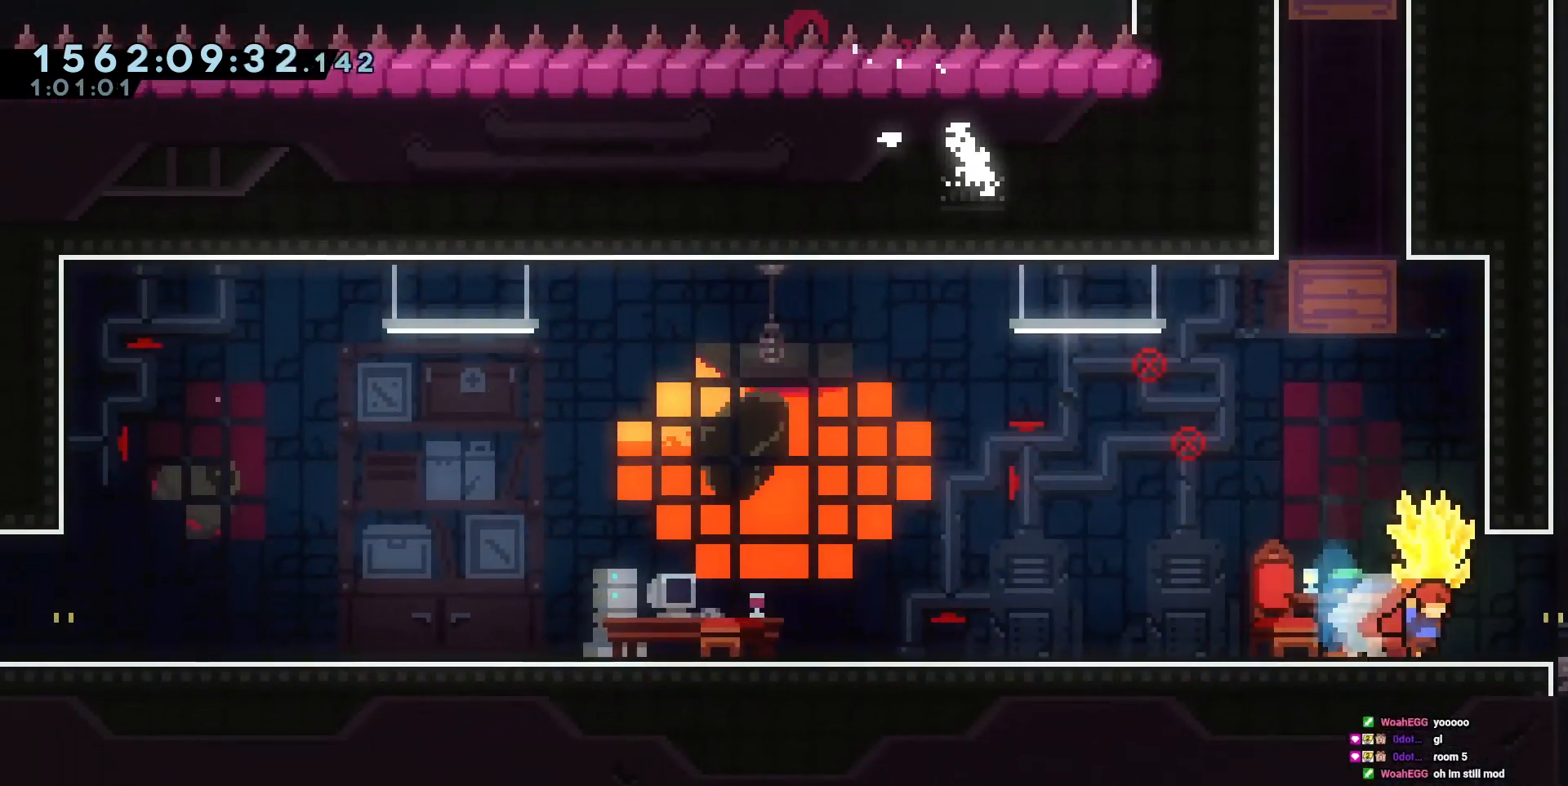
{"keys": ["d"], "events": []}
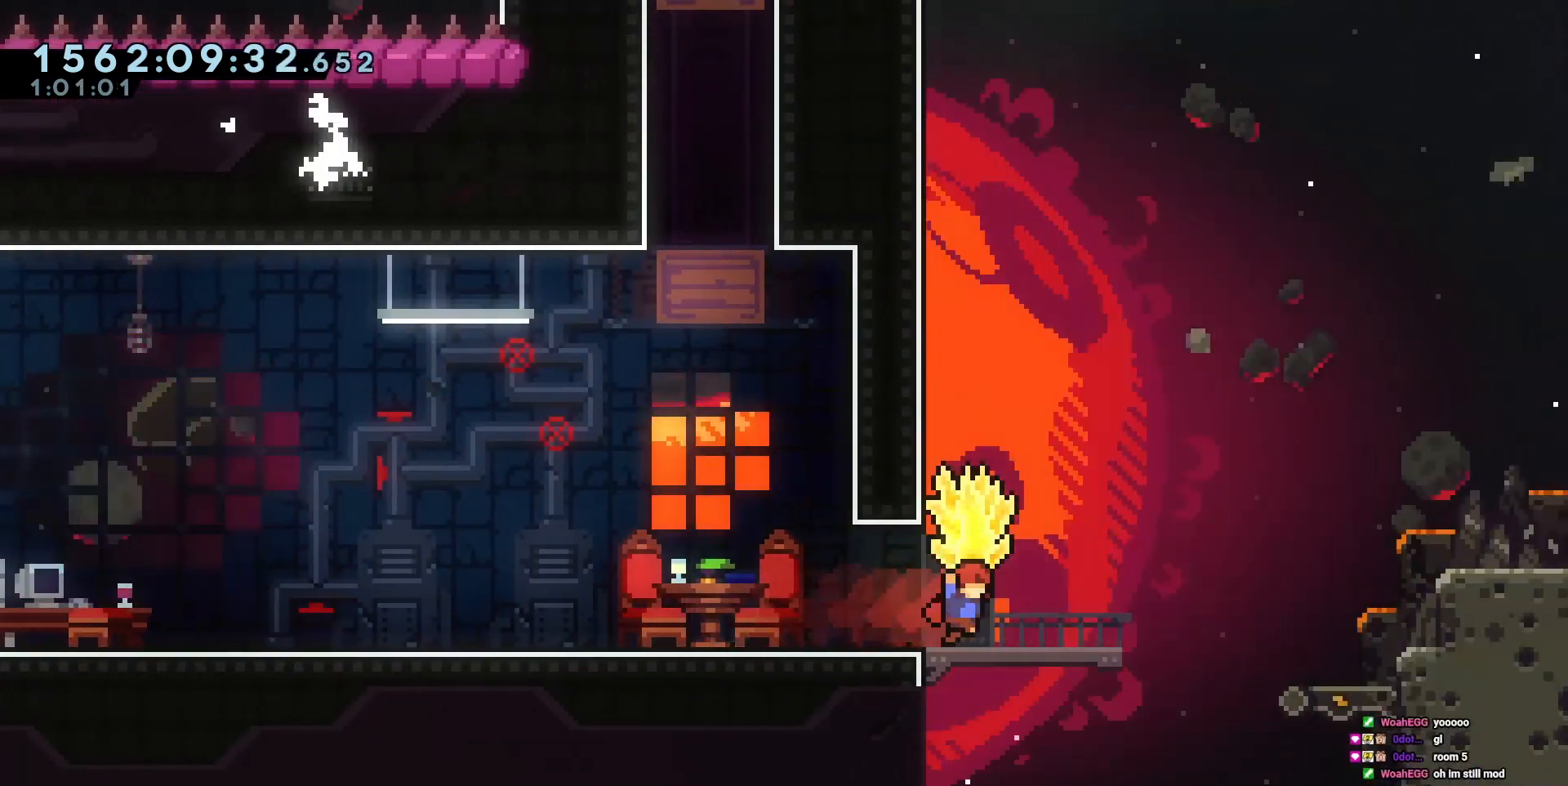
{"keys": ["d"], "events": []}
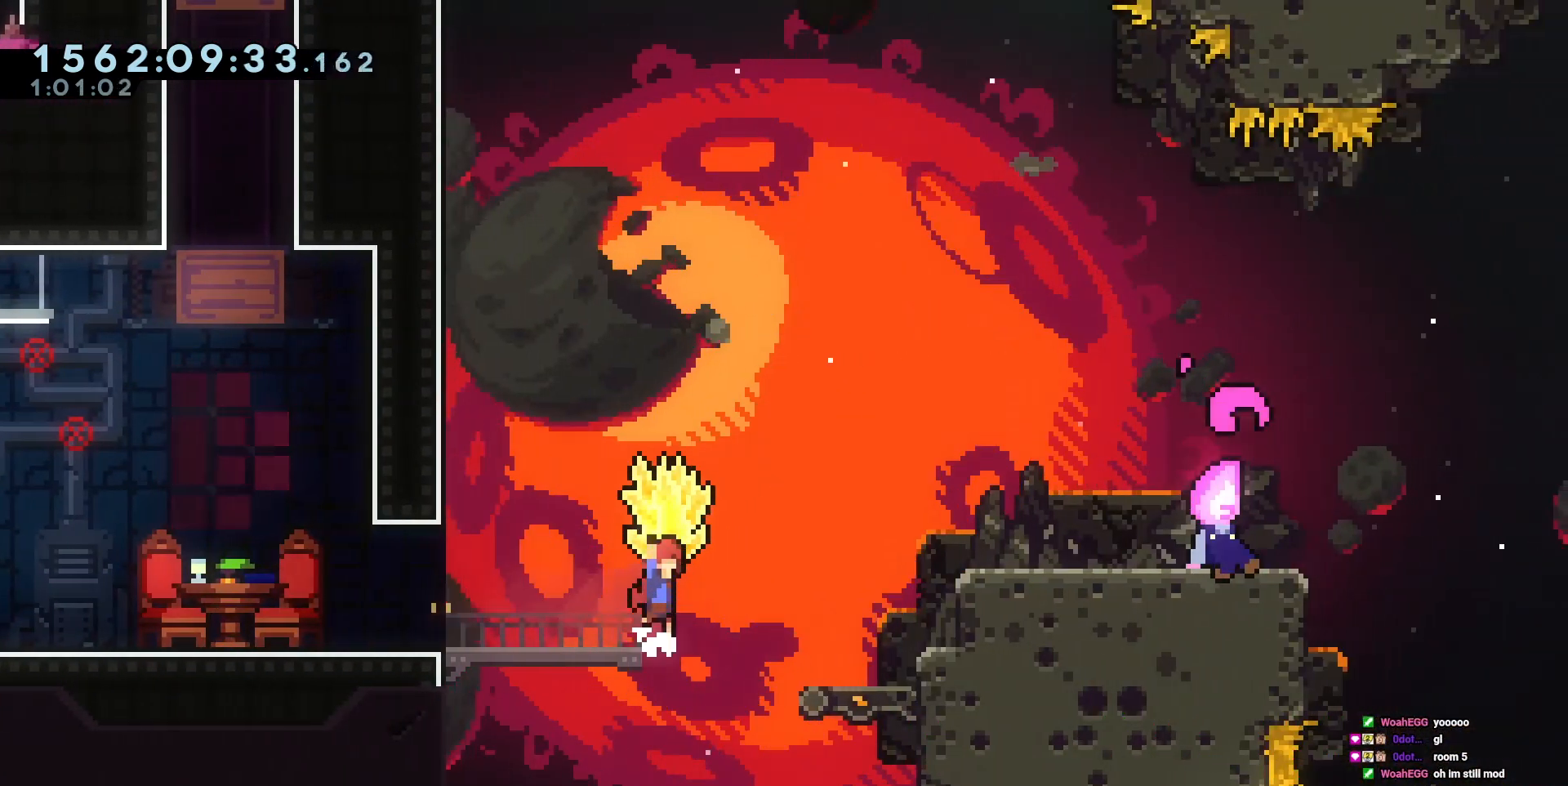
{"keys": ["d", "w"]}
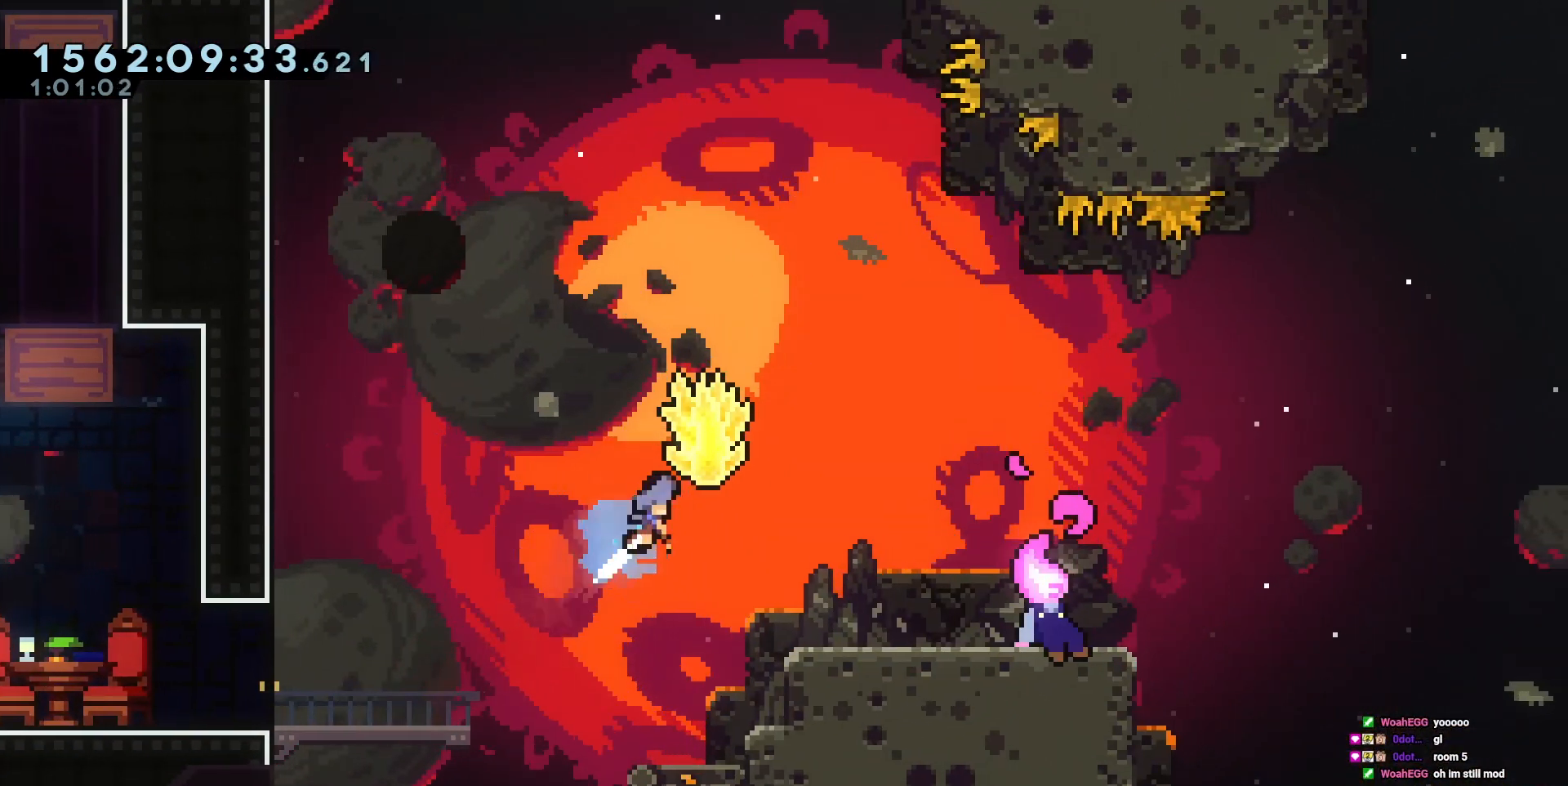
{"keys": ["d"], "events": [[150, "w", "up"]]}
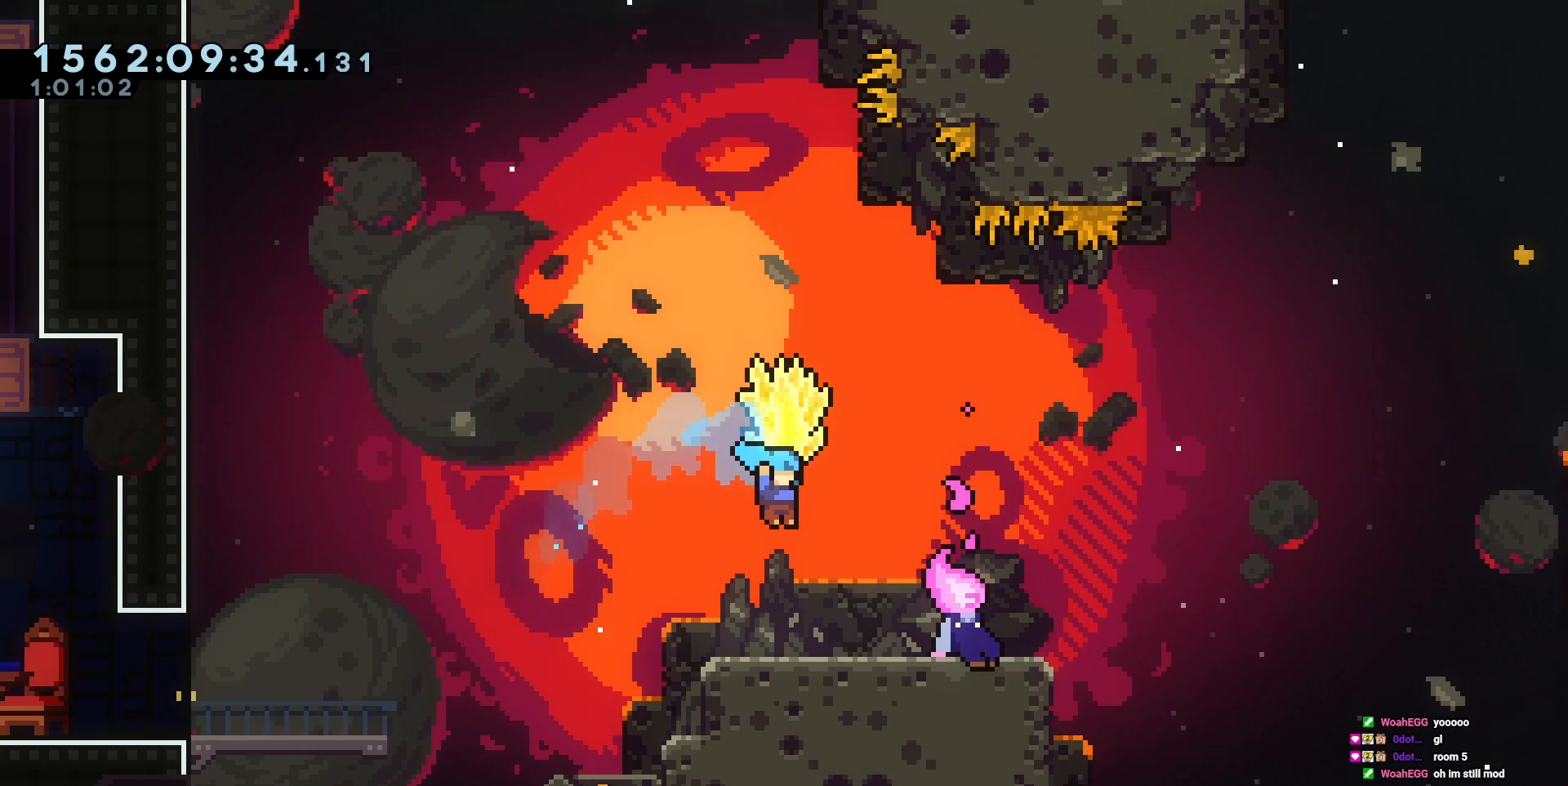
{"keys": ["s"], "events": [[217, "d", "up"], [217, "s", "down"]]}
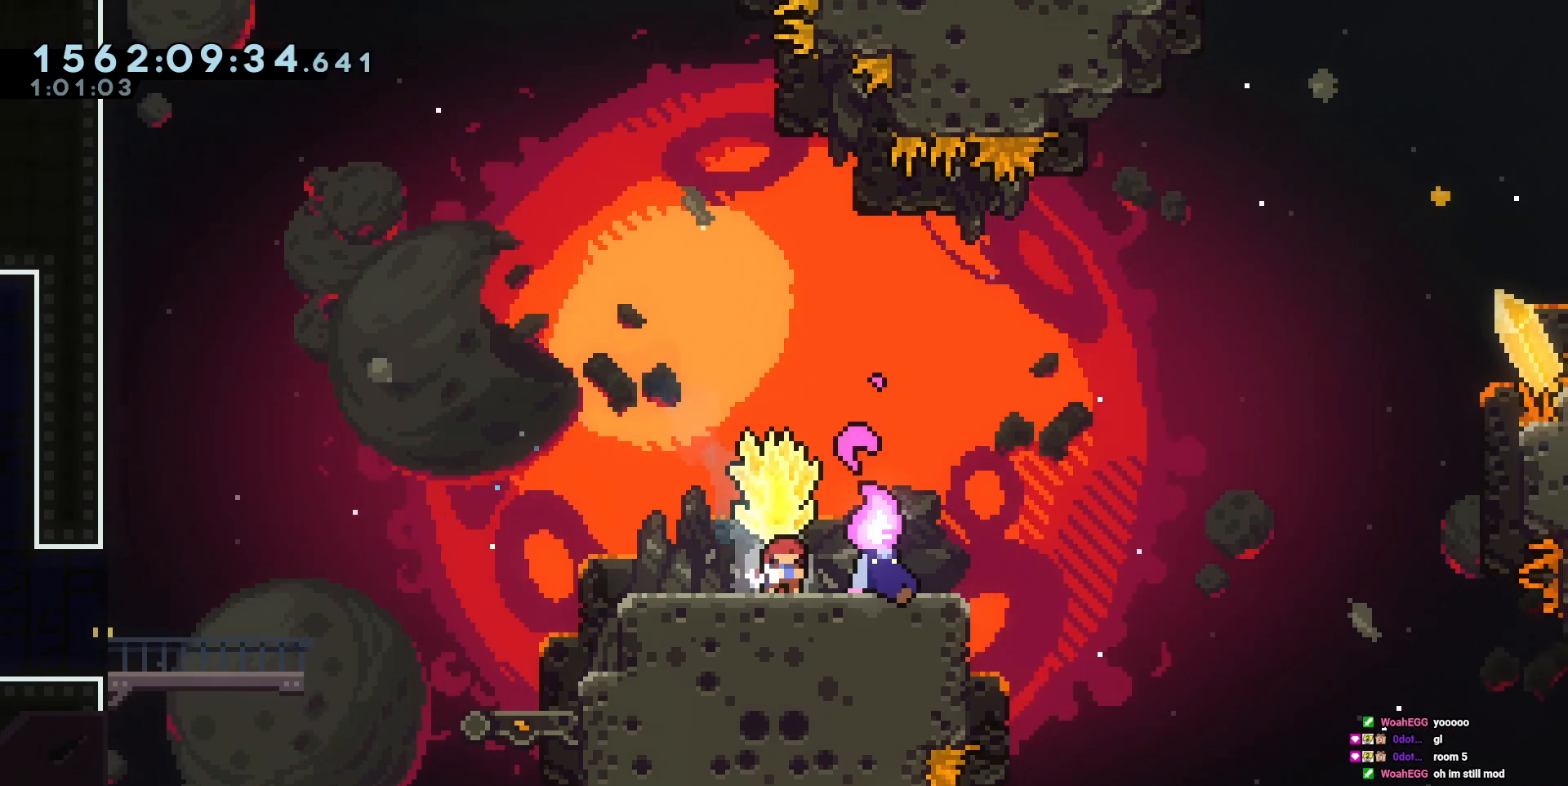
{"keys": [], "events": [[100, "s", "up"], [133, "d", "down"], [417, "d", "up"]]}
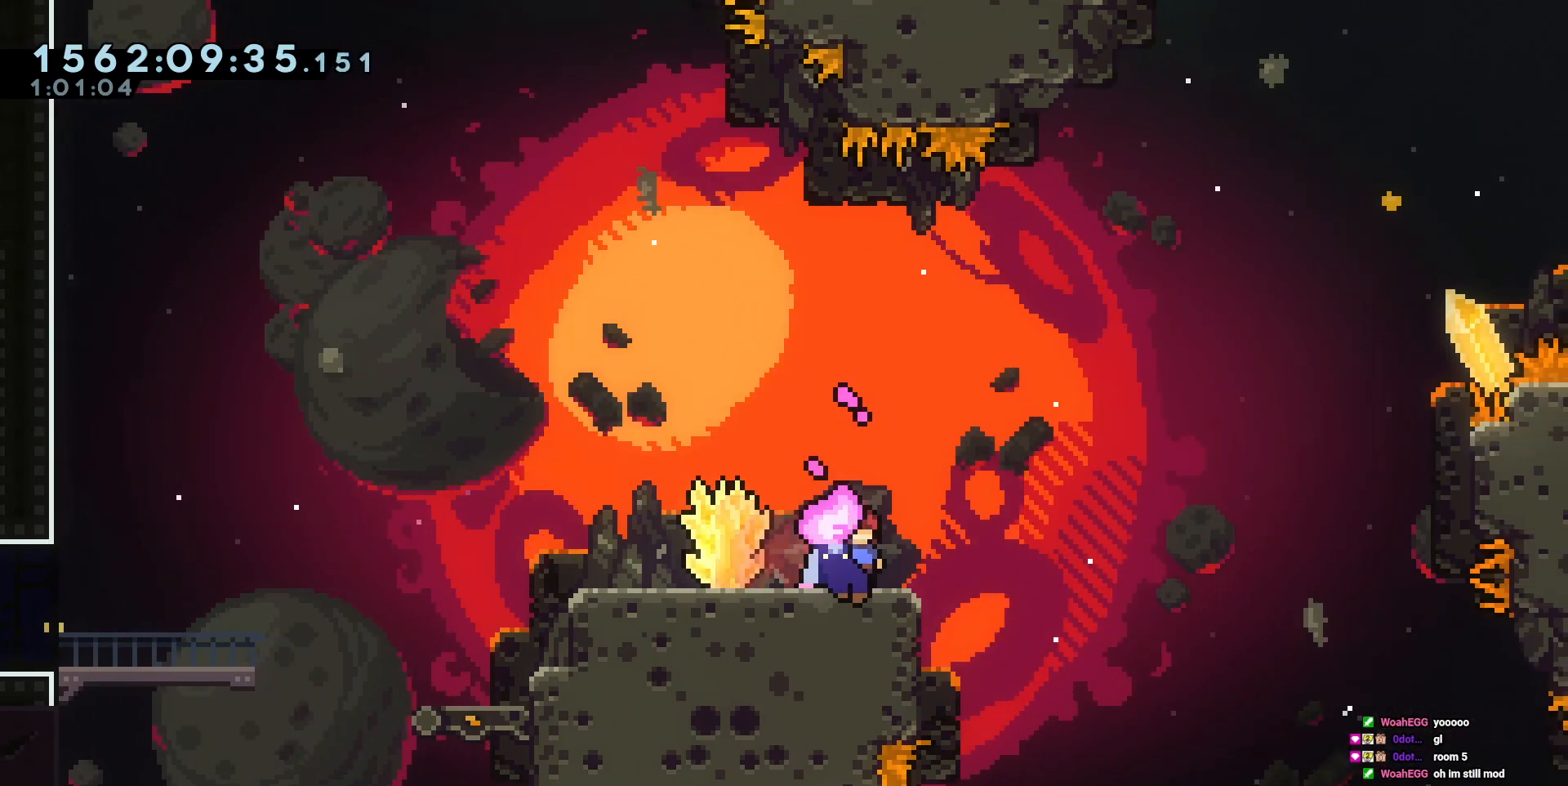
{"keys": [], "events": [[250, "d", "down"], [350, "d", "up"]]}
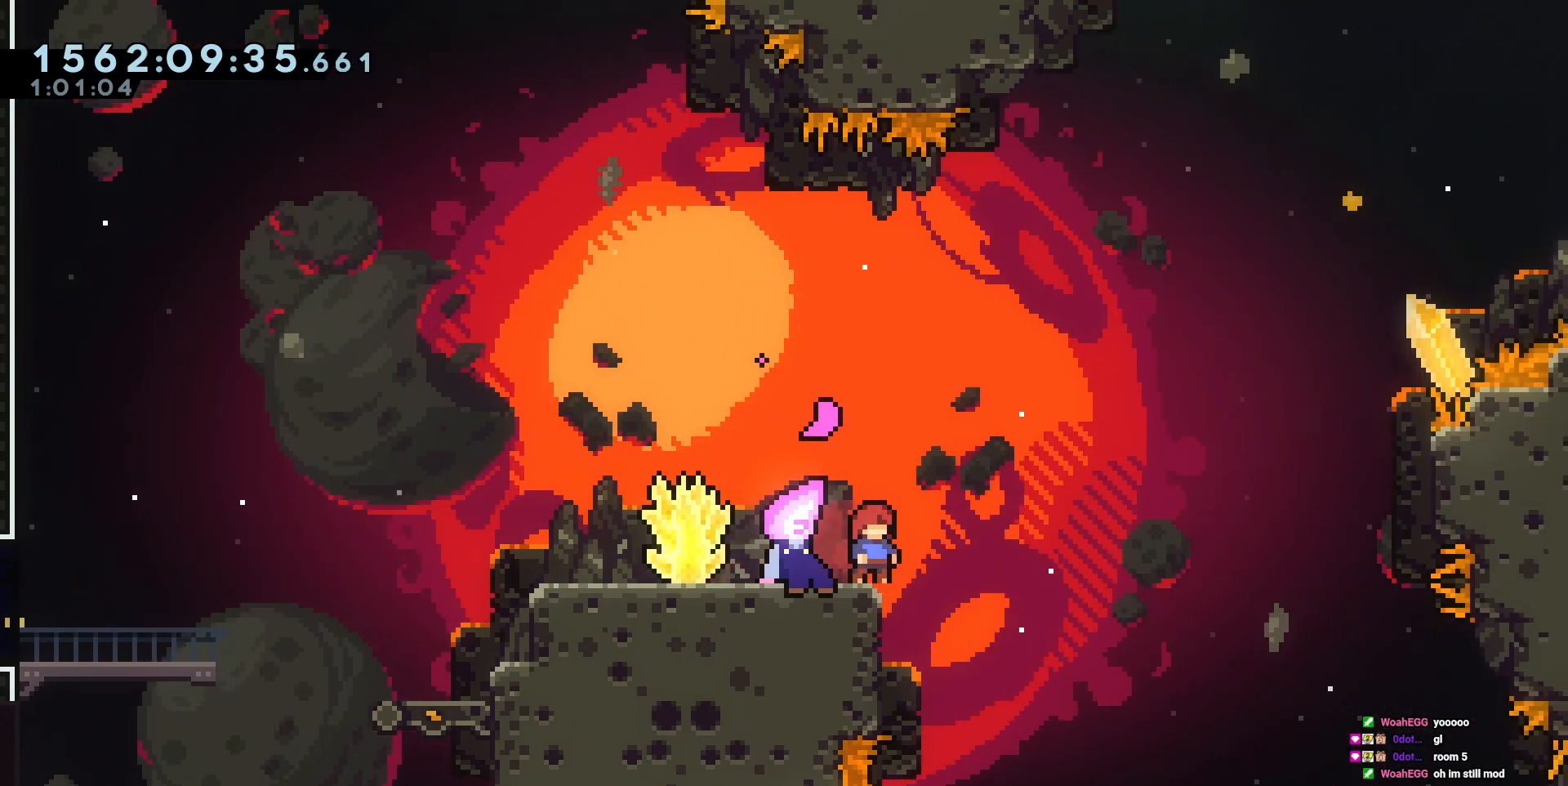
{"keys": ["d"], "events": [[33, "a", "down"], [500, "a", "up"], [500, "d", "down"]]}
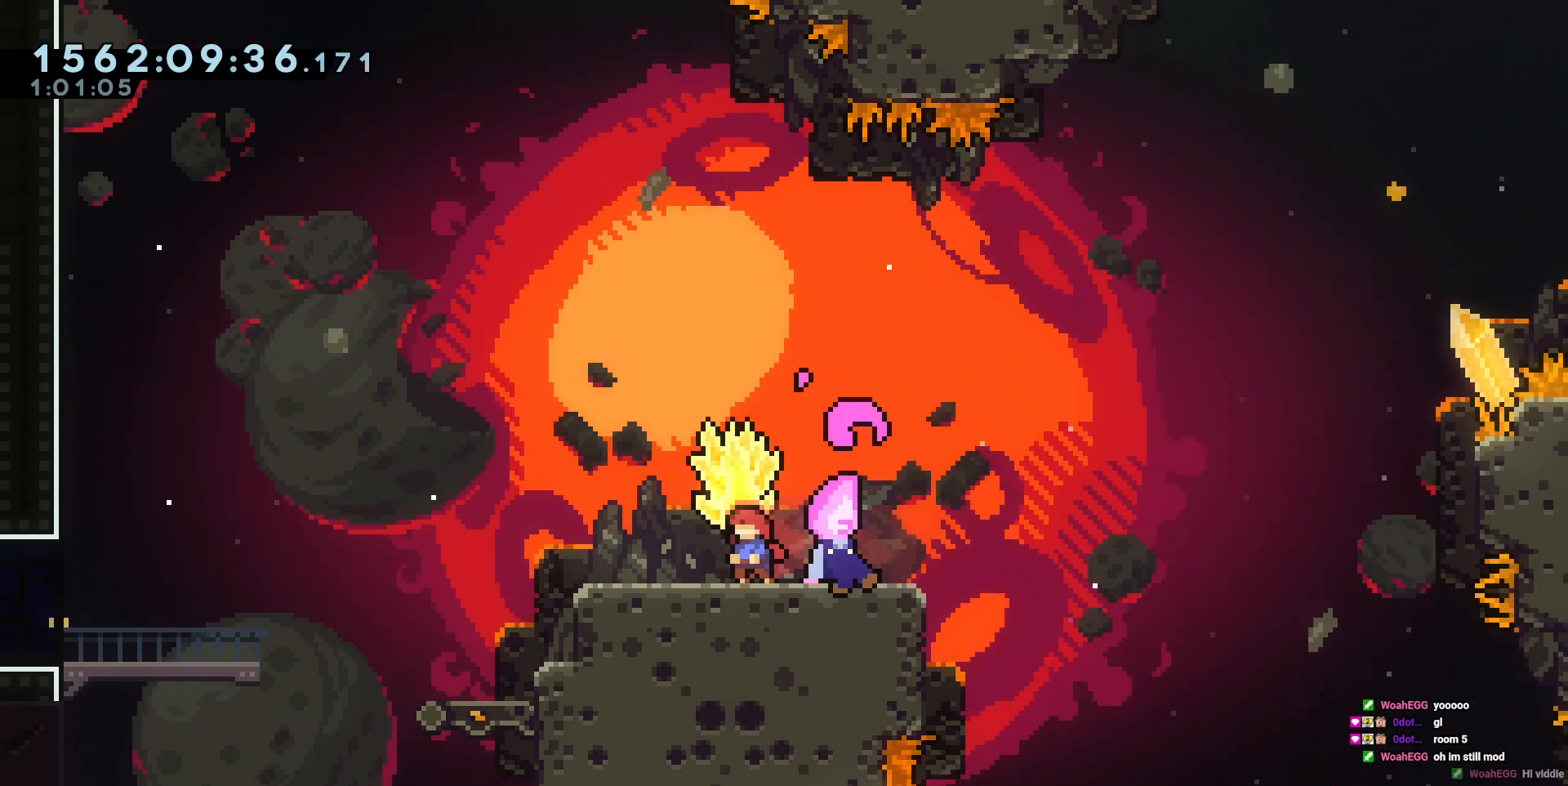
{"keys": ["d"], "events": []}
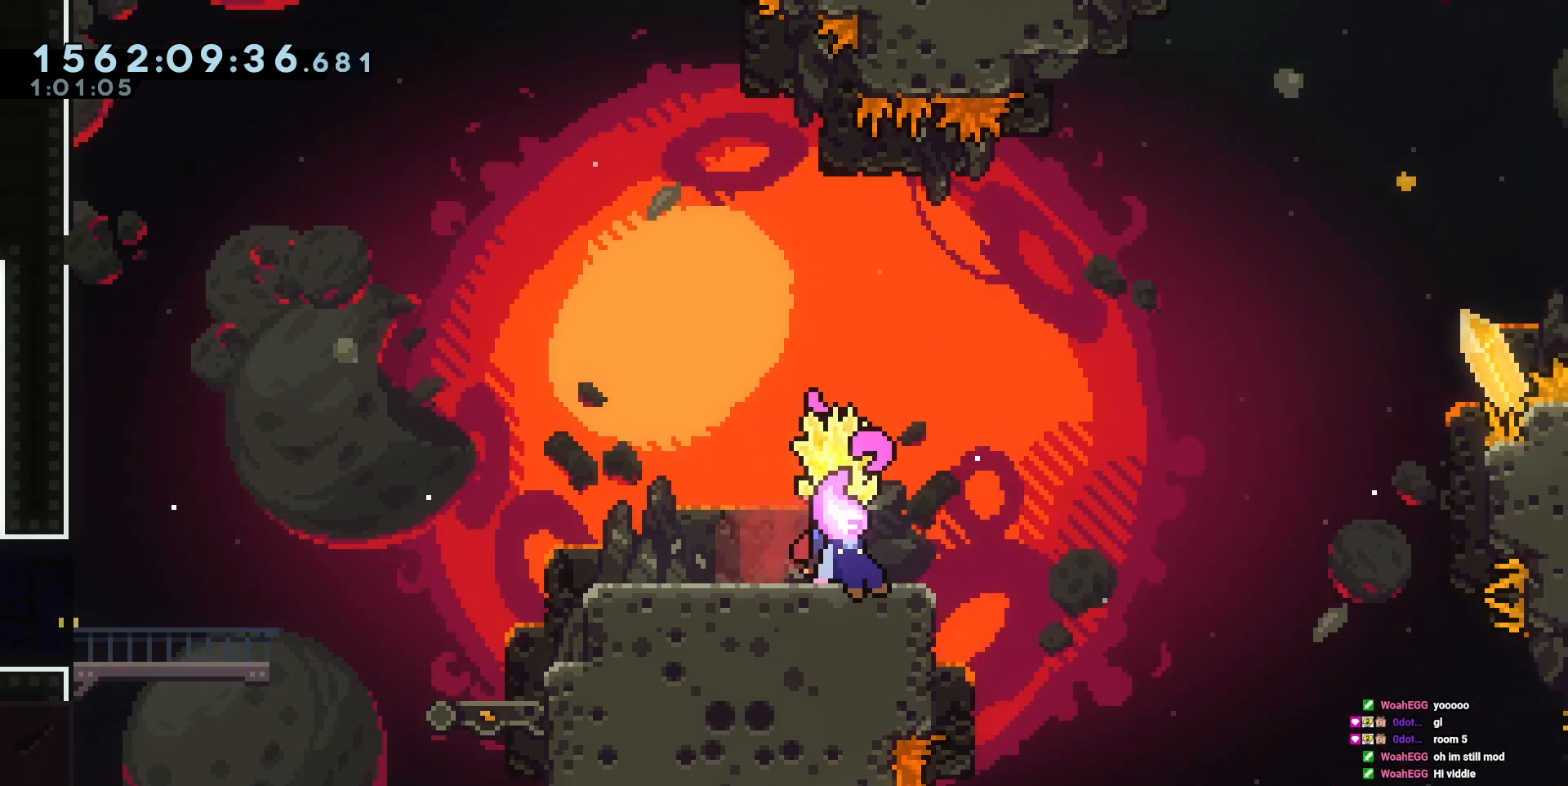
{"keys": [], "events": [[17, "d", "up"], [100, "s", "down"], [383, "s", "up"]]}
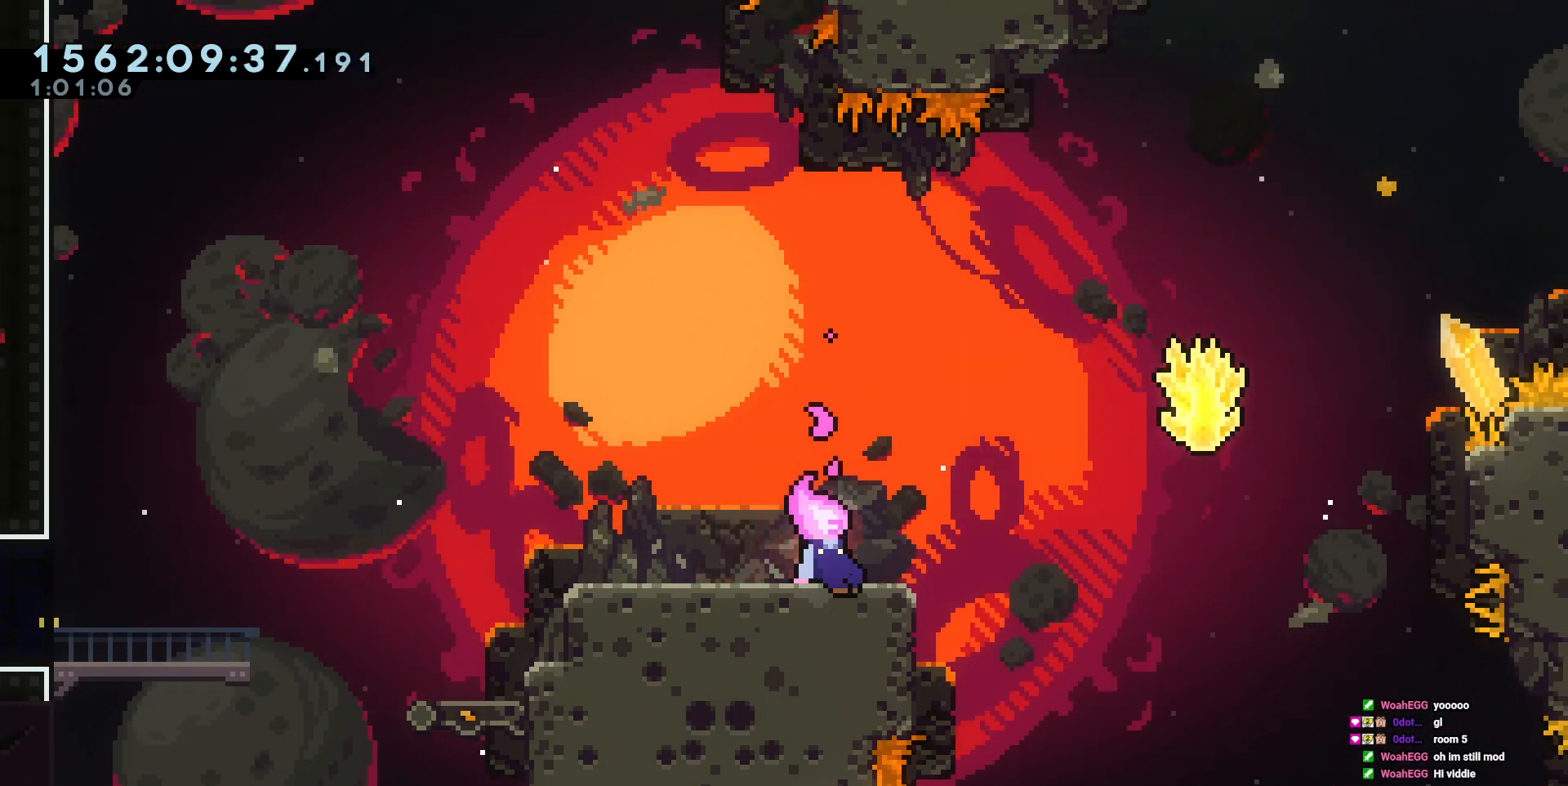
{"keys": [], "events": [[83, "d", "down"], [167, "d", "up"]]}
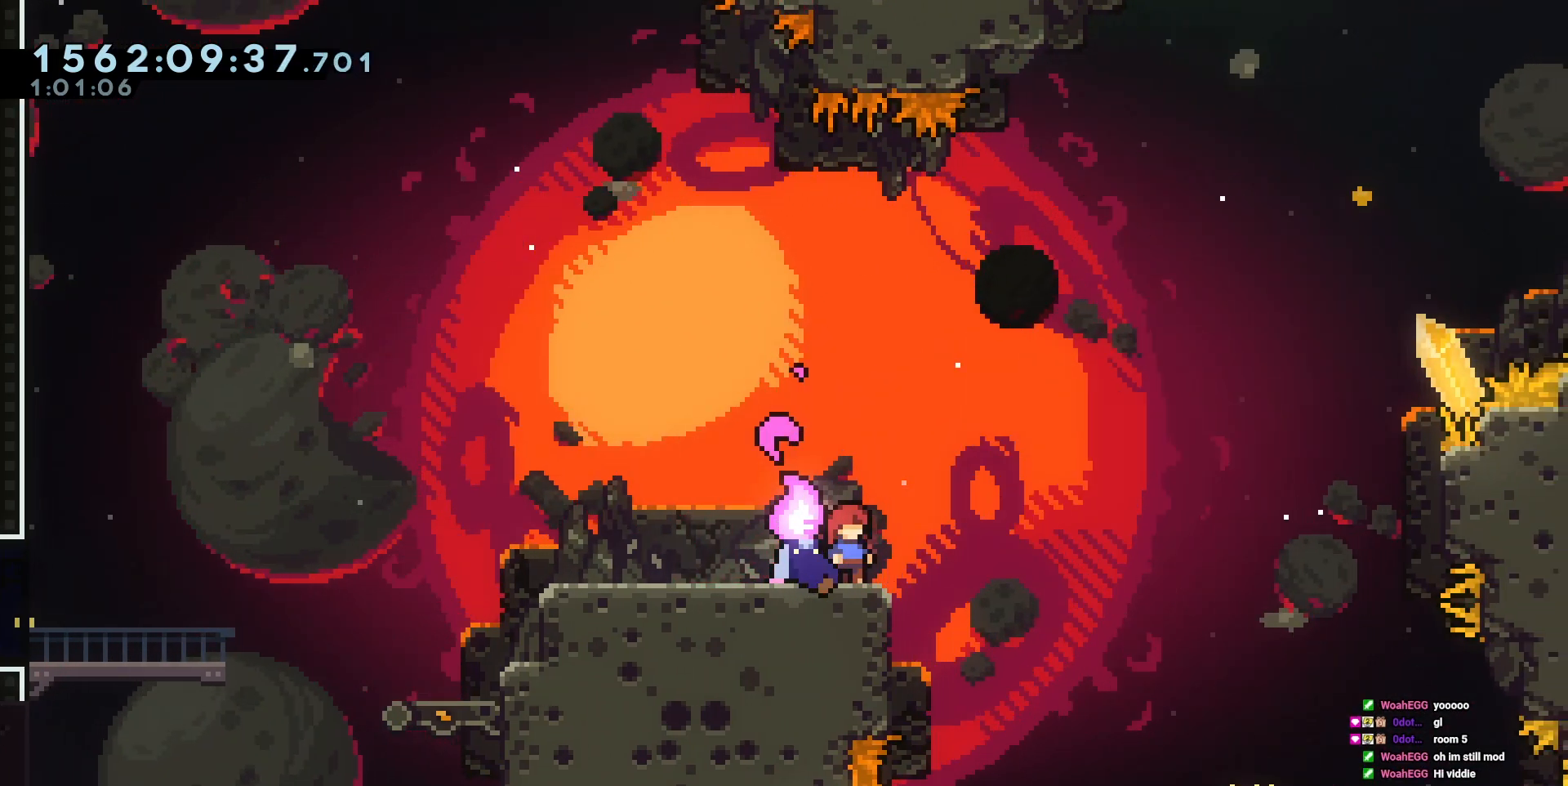
{"keys": [], "events": []}
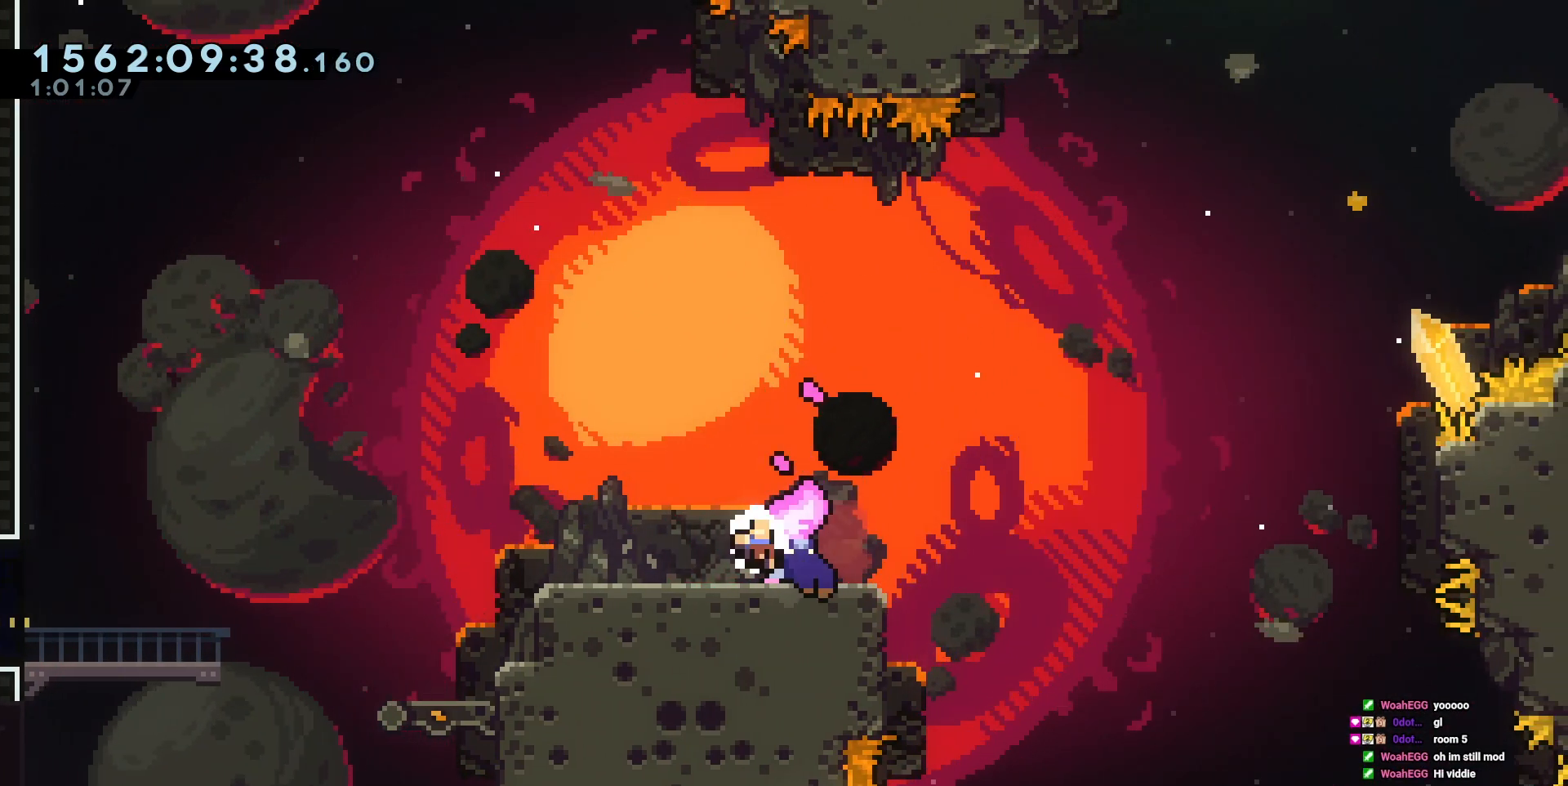
{"keys": [], "events": []}
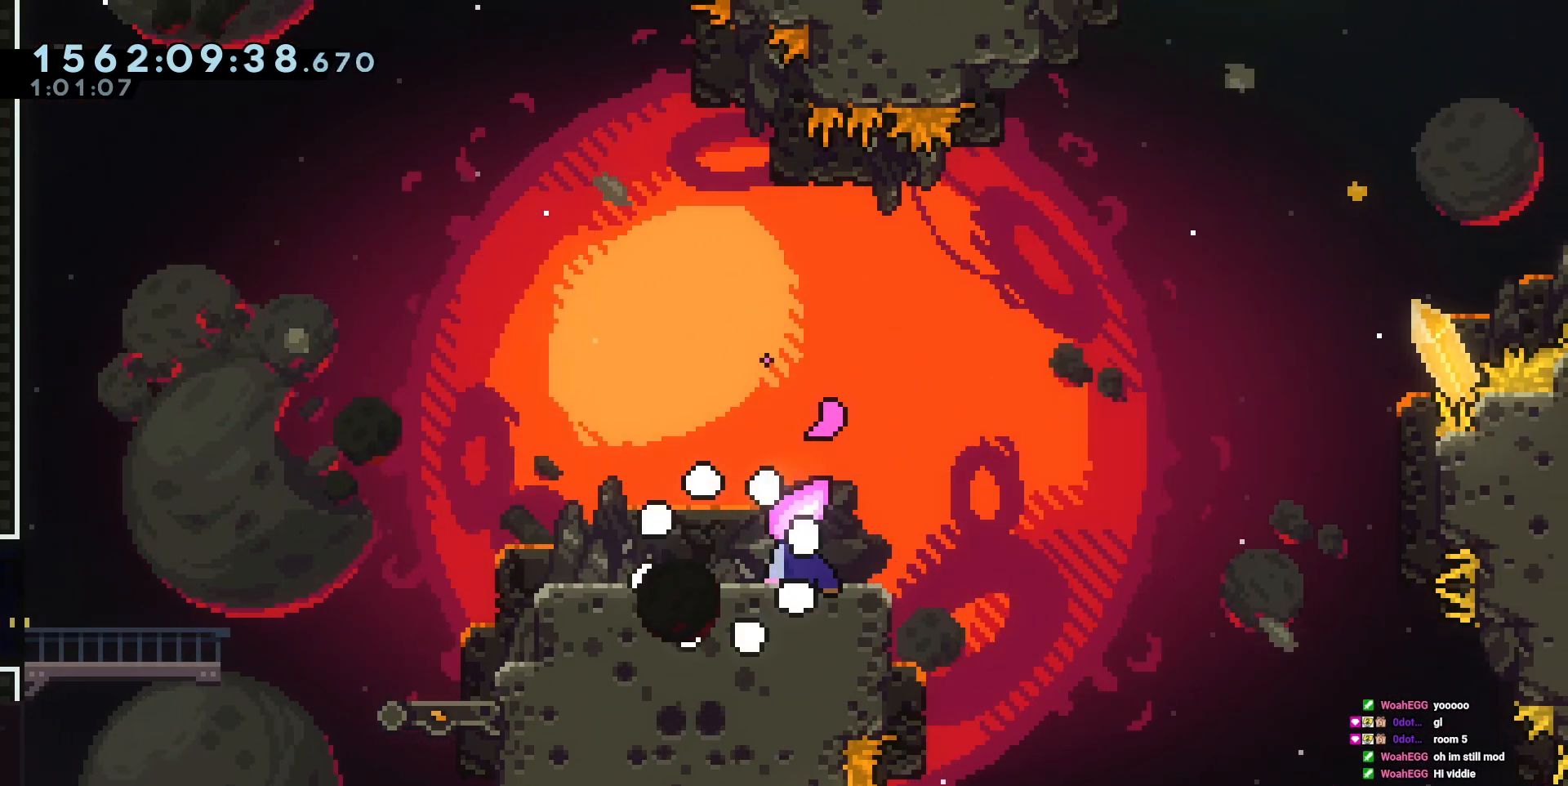
{"keys": [], "events": []}
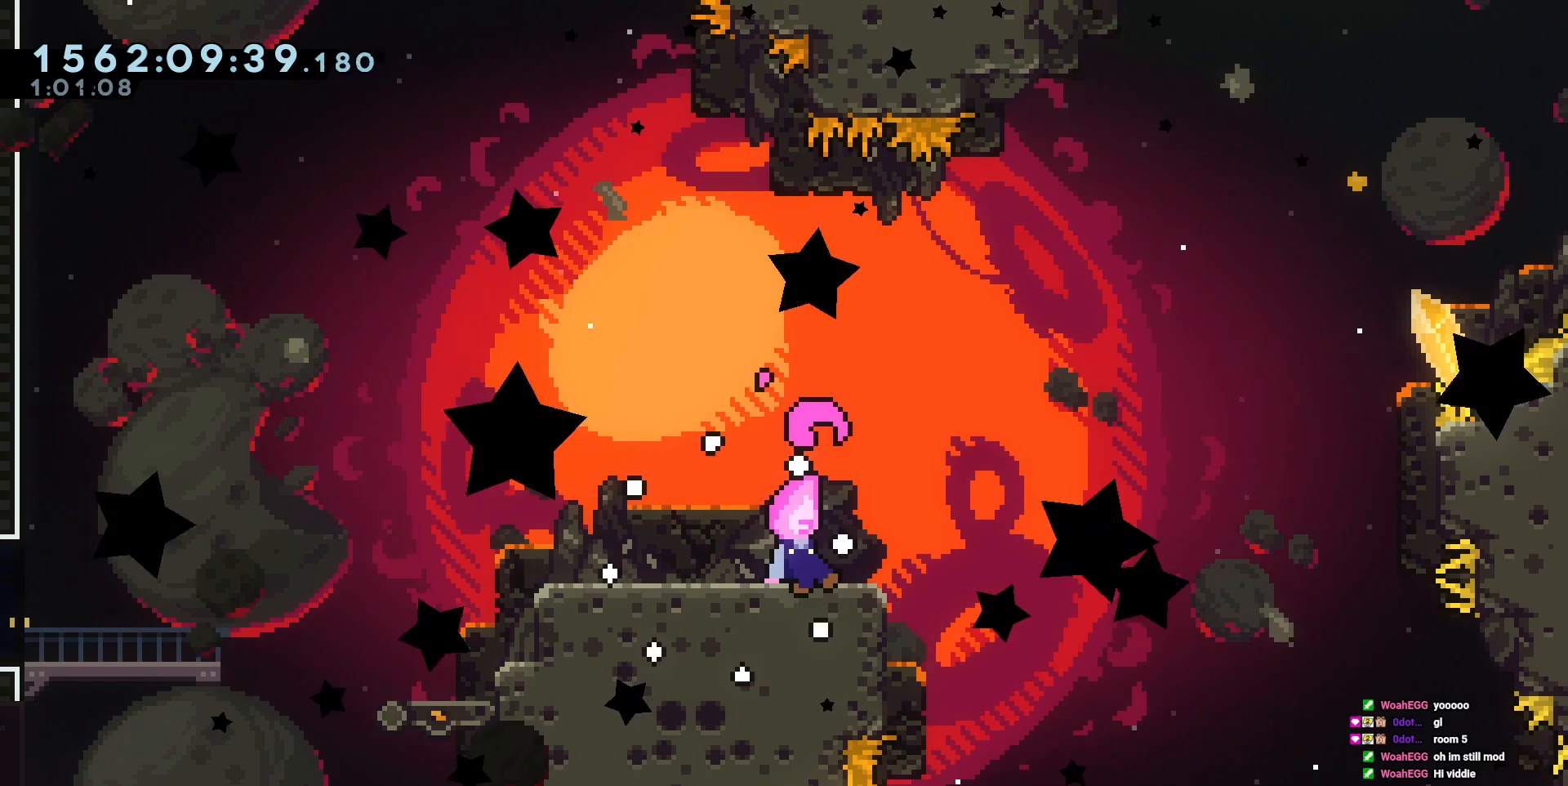
{"keys": [], "events": []}
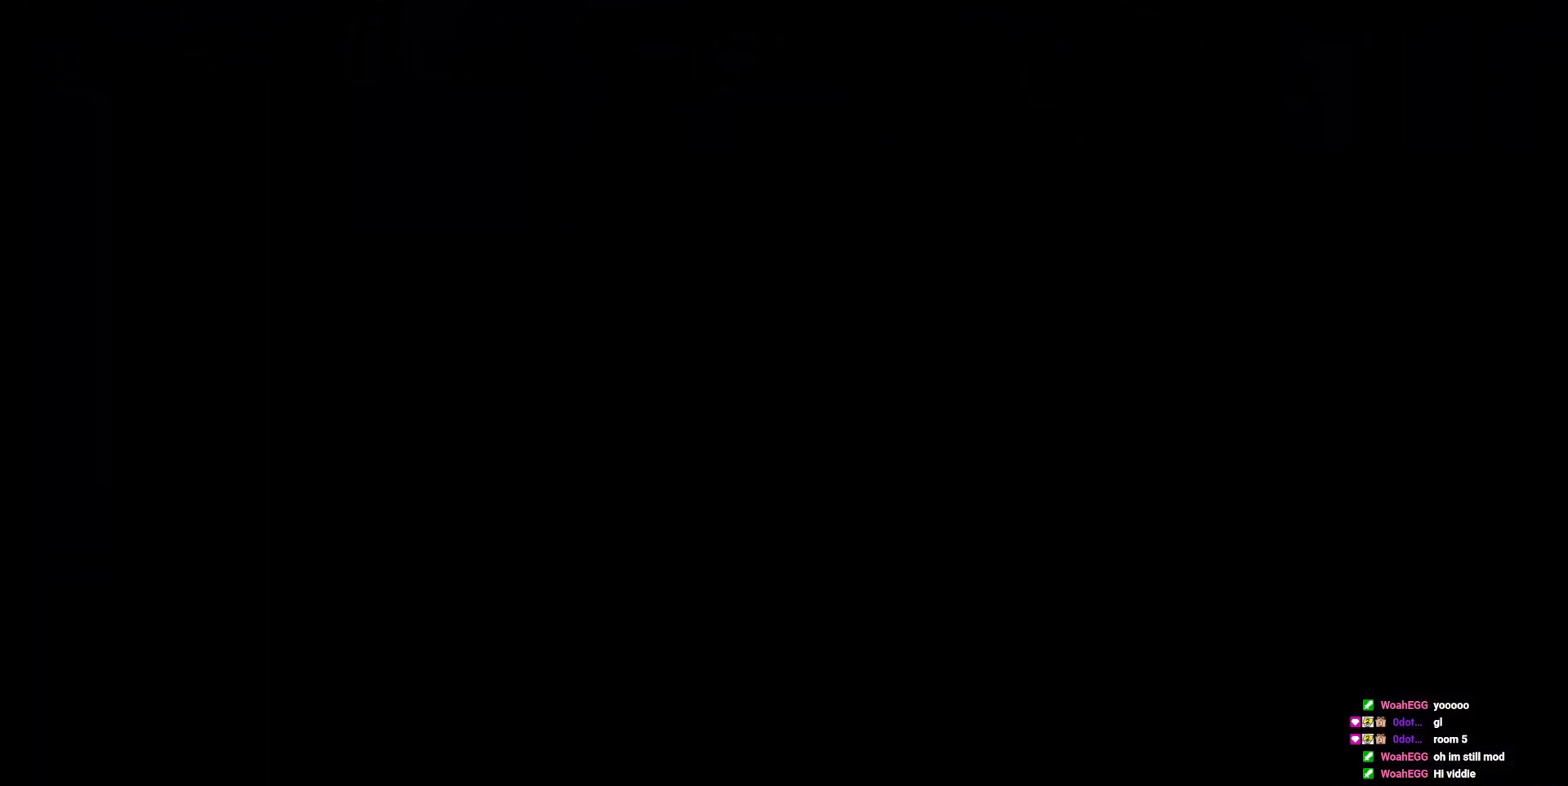
{"keys": ["cross"], "events": [[467, "cross", "down"]]}
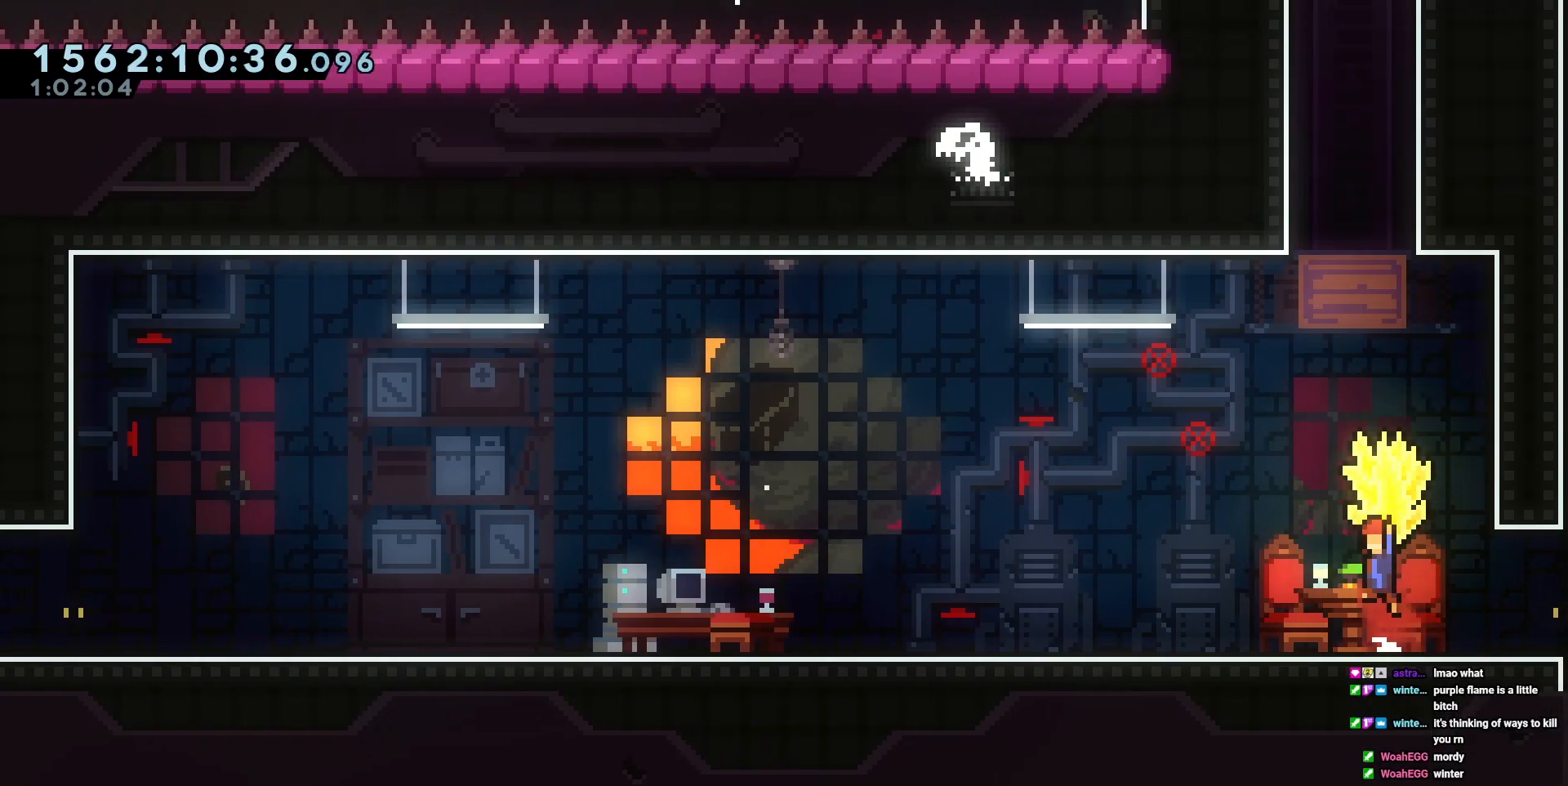
{"keys": ["square", "w"], "events": [[117, "d", "down"], [217, "d", "up"], [250, "cross", "up"], [300, "w", "down"], [417, "square", "down"]]}
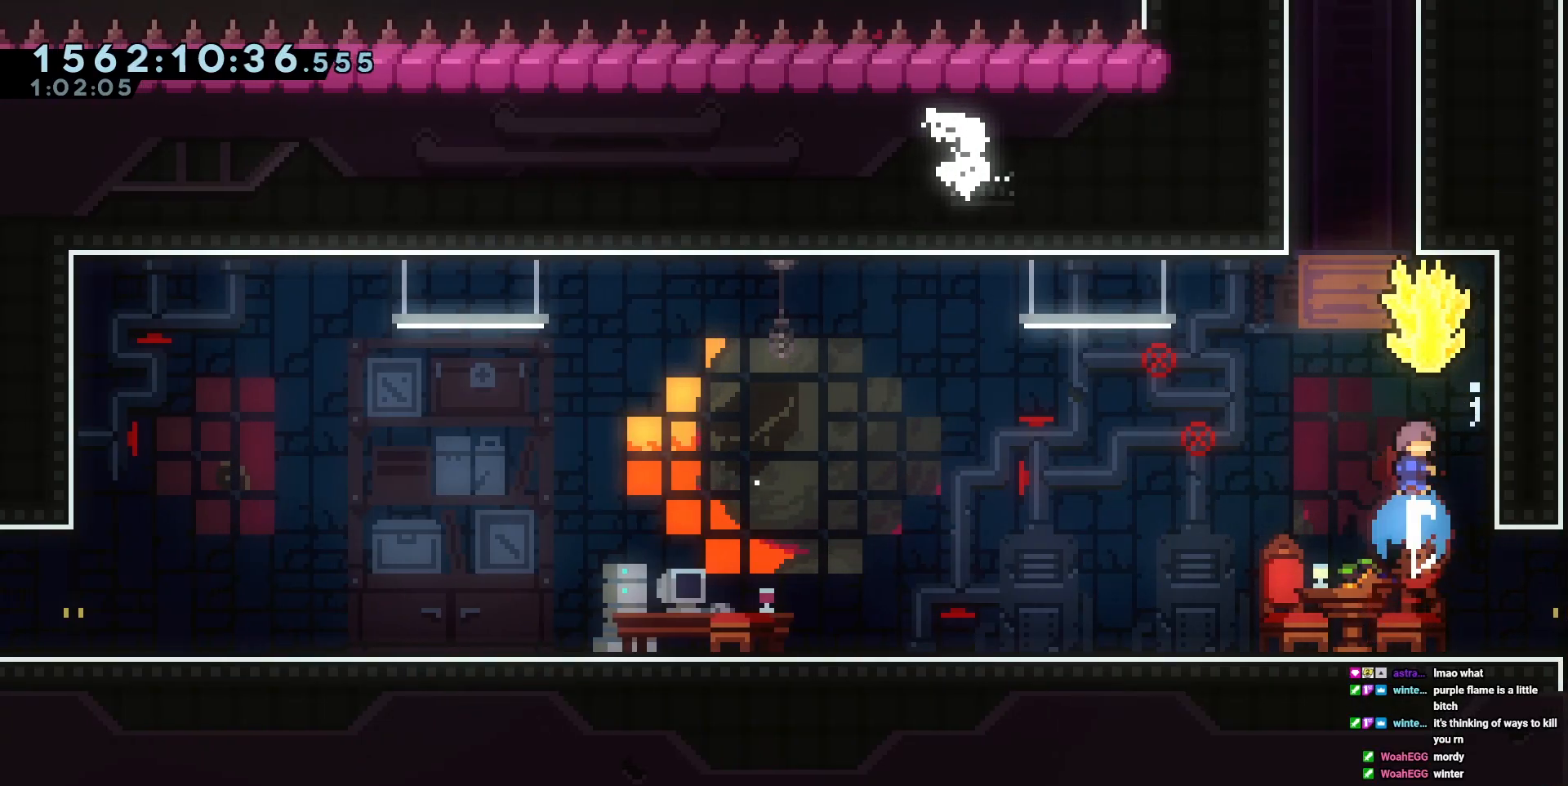
{"keys": ["a"], "events": [[67, "square", "up"], [133, "w", "up"], [233, "a", "down"]]}
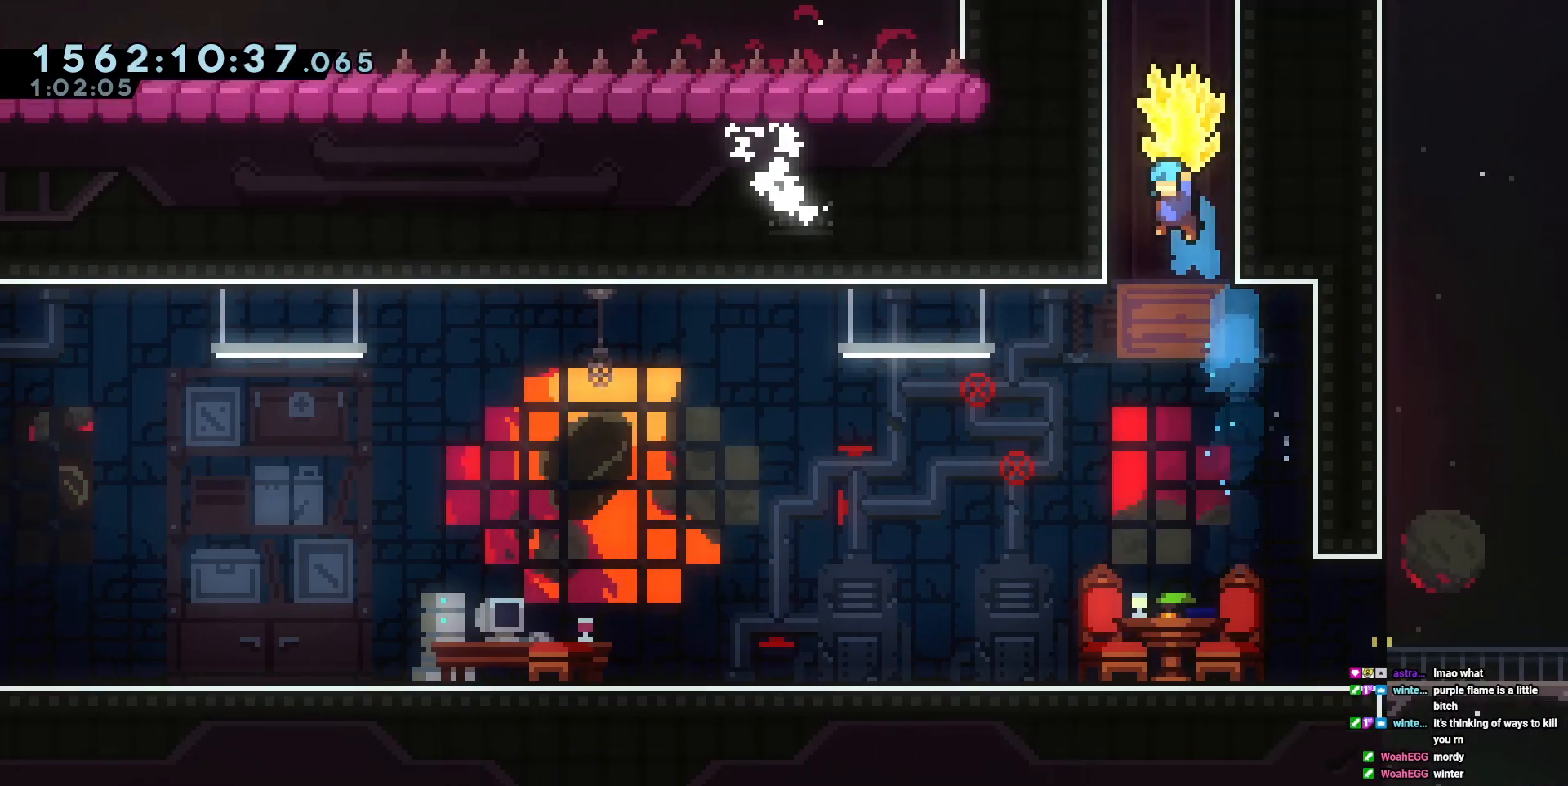
{"keys": ["a", "cross"], "events": [[133, "cross", "down"], [200, "a", "up"], [200, "d", "down"], [333, "d", "up"], [350, "cross", "up"], [383, "a", "down"], [383, "cross", "down"]]}
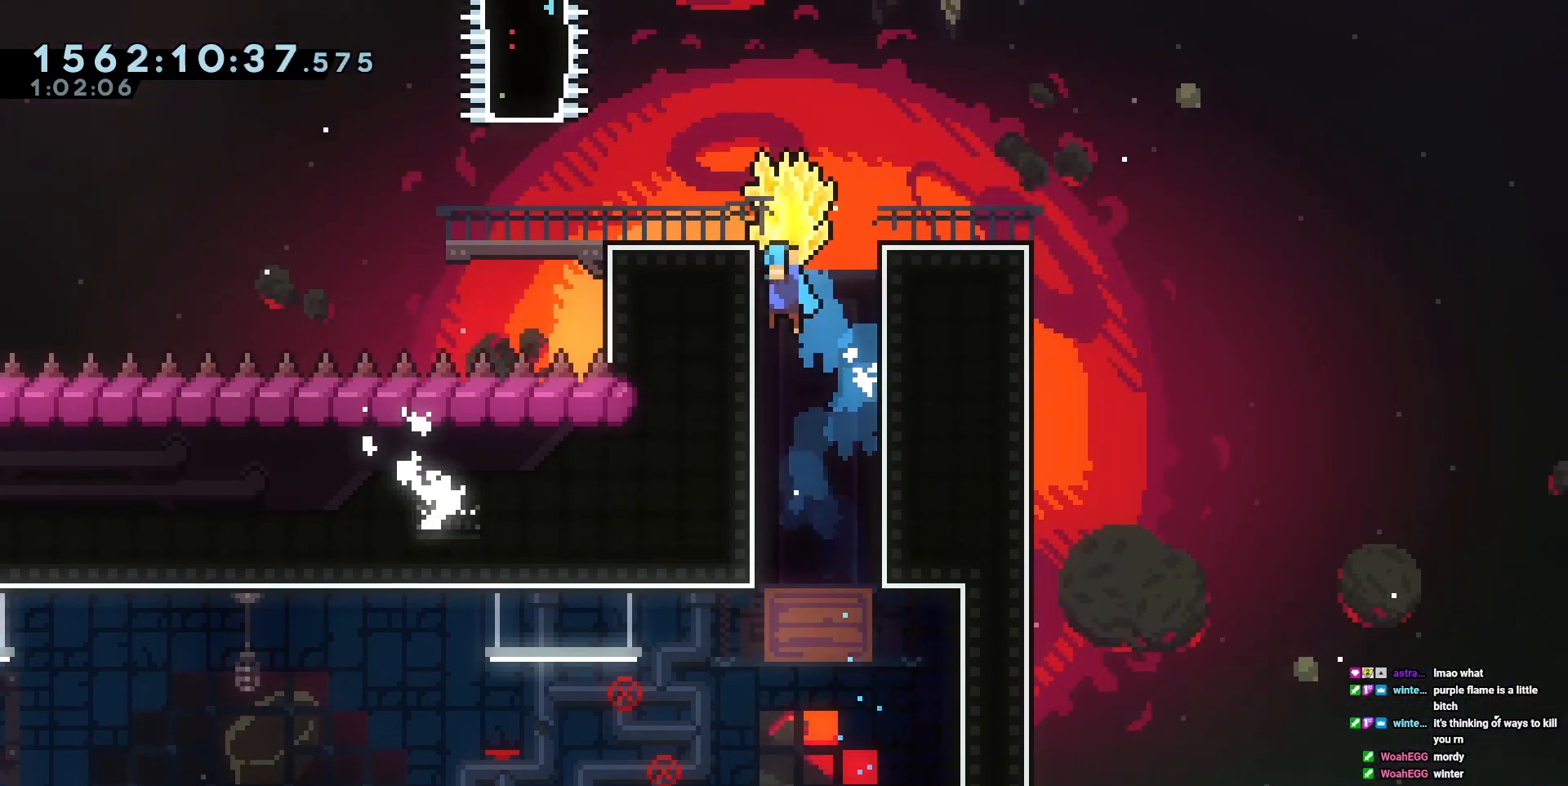
{"keys": [], "events": [[17, "cross", "up"], [67, "a", "up"], [67, "cross", "down"], [67, "d", "down"], [250, "d", "up"], [367, "cross", "up"]]}